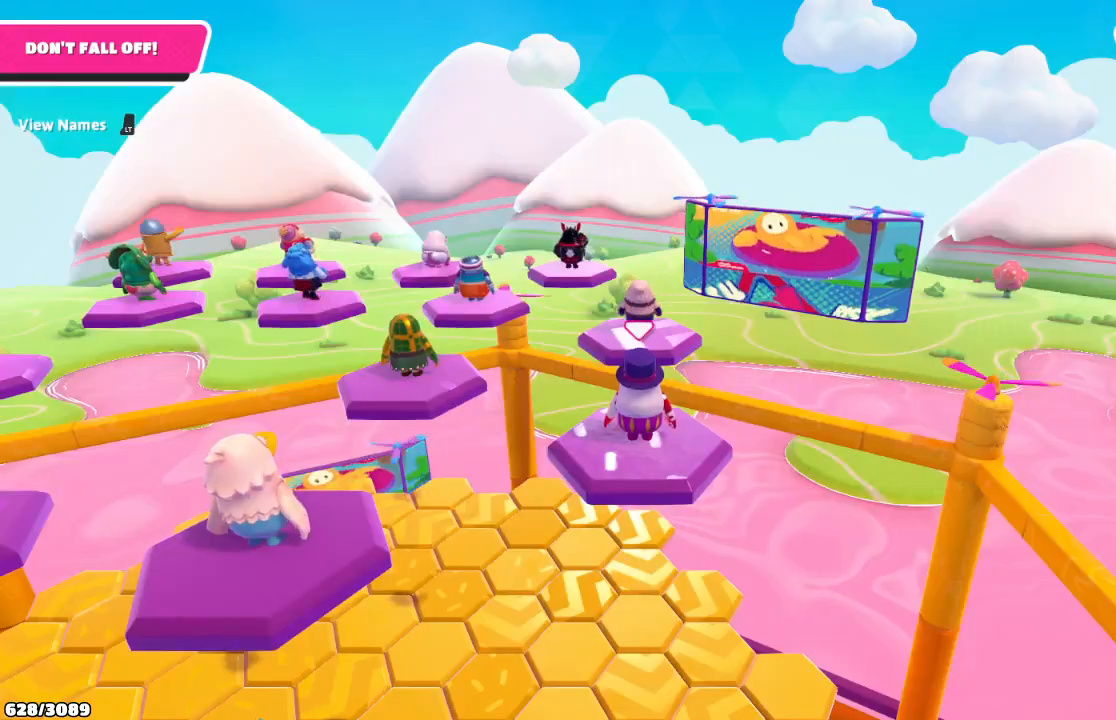
Gameplay with a controller (Xbox layout); each line is a JSON object with the inputs held at the frame after it. "events" lists button and stick changes between this image and that frame as [ms after this image, input, new state], when the widget could be followed in between. Not read: L3 R3.
{"buttons": [], "left_stick": "center", "right_stick": "center", "events": [[367, "right_stick", "right"], [467, "right_stick", "center"]]}
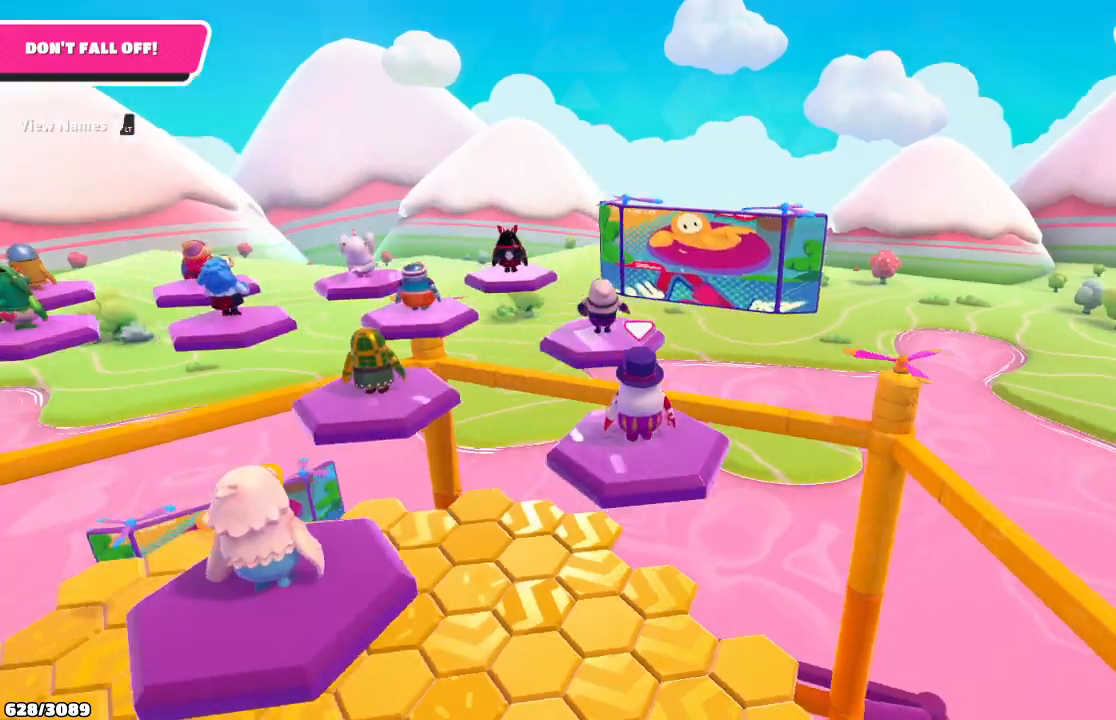
{"buttons": [], "left_stick": "up-right", "right_stick": "down", "events": [[300, "left_stick", "up-right"], [467, "right_stick", "down"]]}
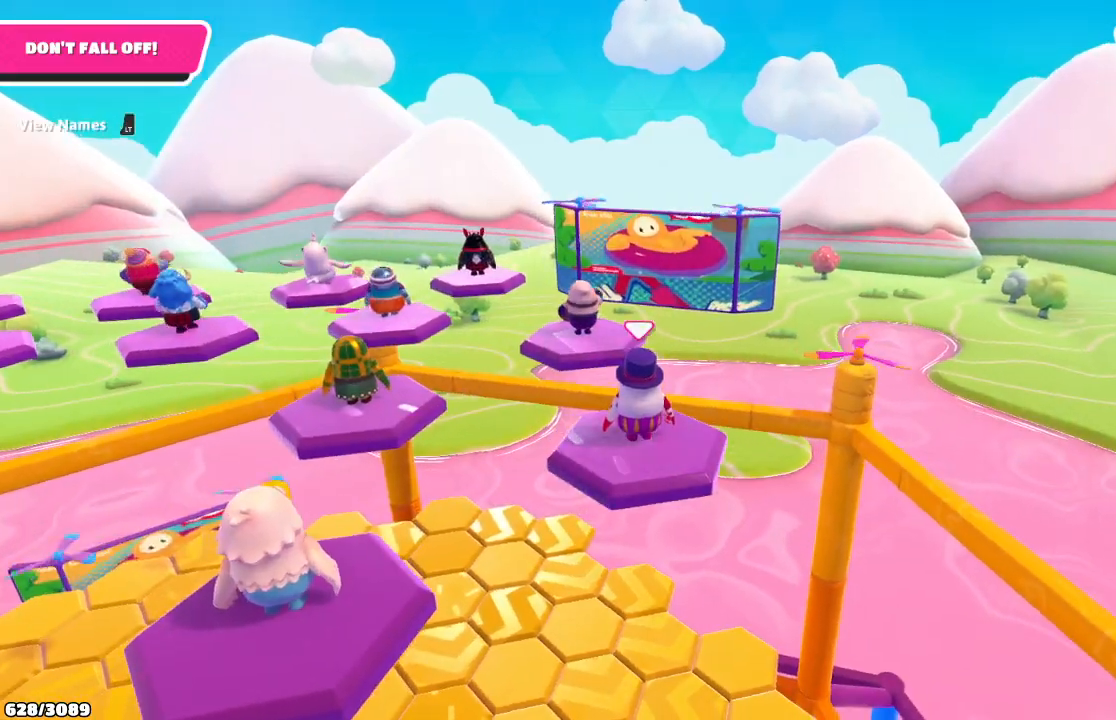
{"buttons": [], "left_stick": "up-right", "right_stick": "down-left", "events": [[67, "right_stick", "down-left"]]}
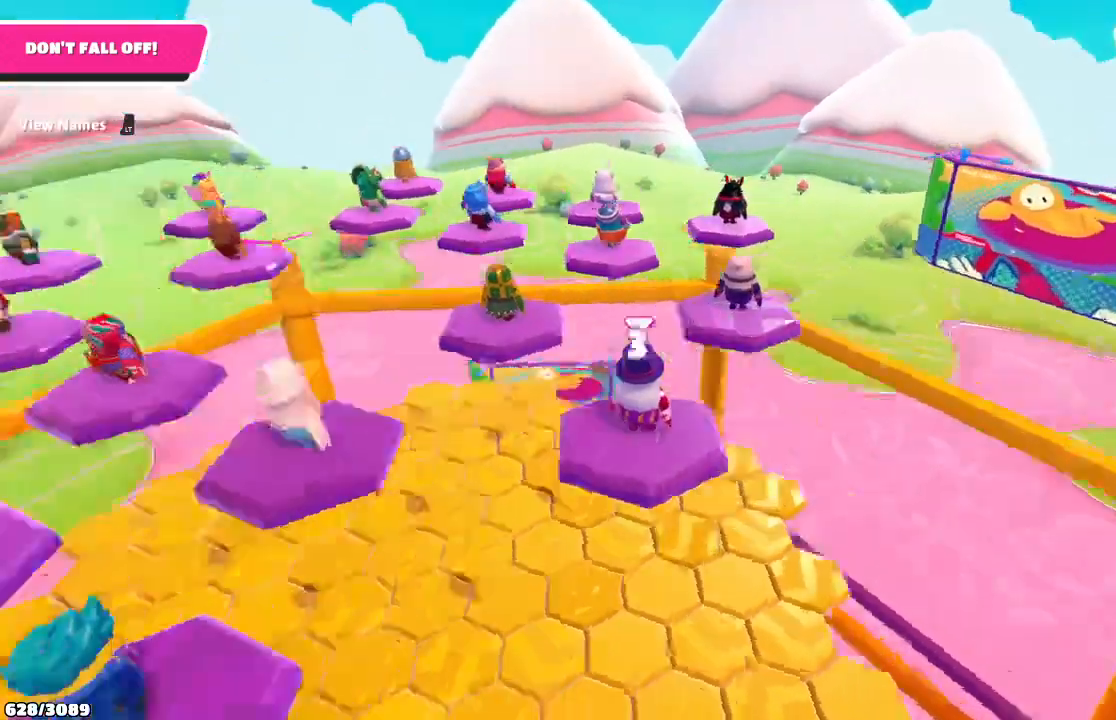
{"buttons": [], "left_stick": "up-right", "right_stick": "down", "events": [[33, "right_stick", "left"], [133, "right_stick", "center"], [333, "right_stick", "down"]]}
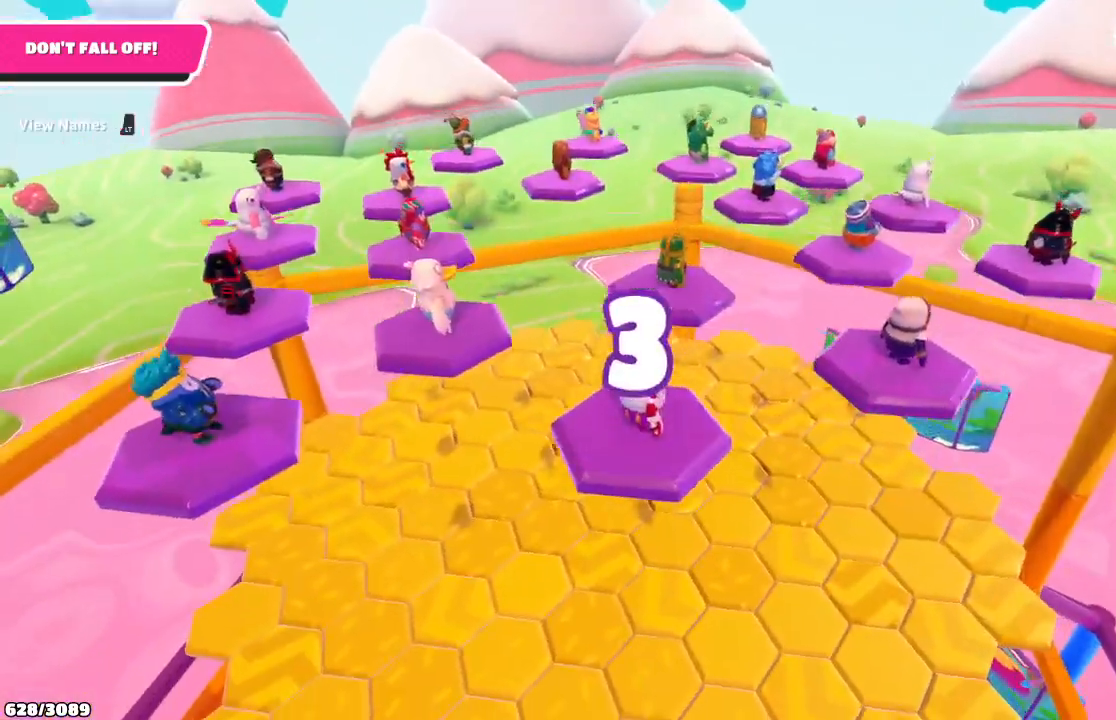
{"buttons": [], "left_stick": "up-right", "right_stick": "down-left", "events": [[433, "right_stick", "down-left"]]}
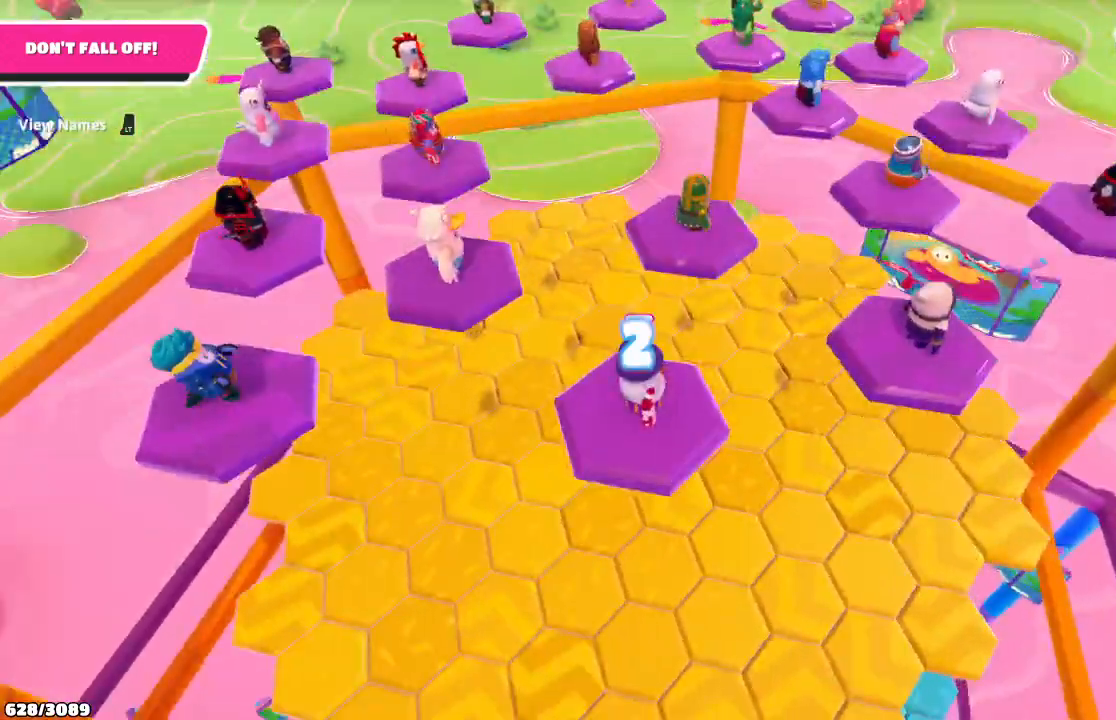
{"buttons": [], "left_stick": "up-right", "right_stick": "down", "events": [[100, "right_stick", "center"], [333, "right_stick", "down"]]}
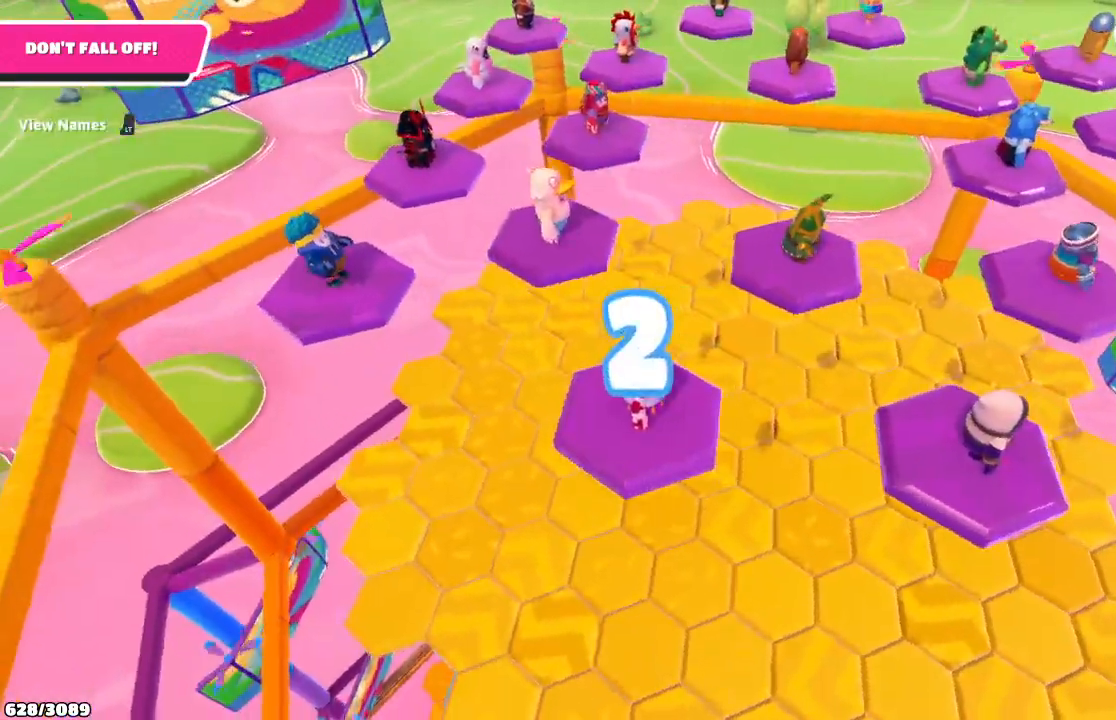
{"buttons": [], "left_stick": "up-right", "right_stick": "center", "events": [[67, "right_stick", "center"]]}
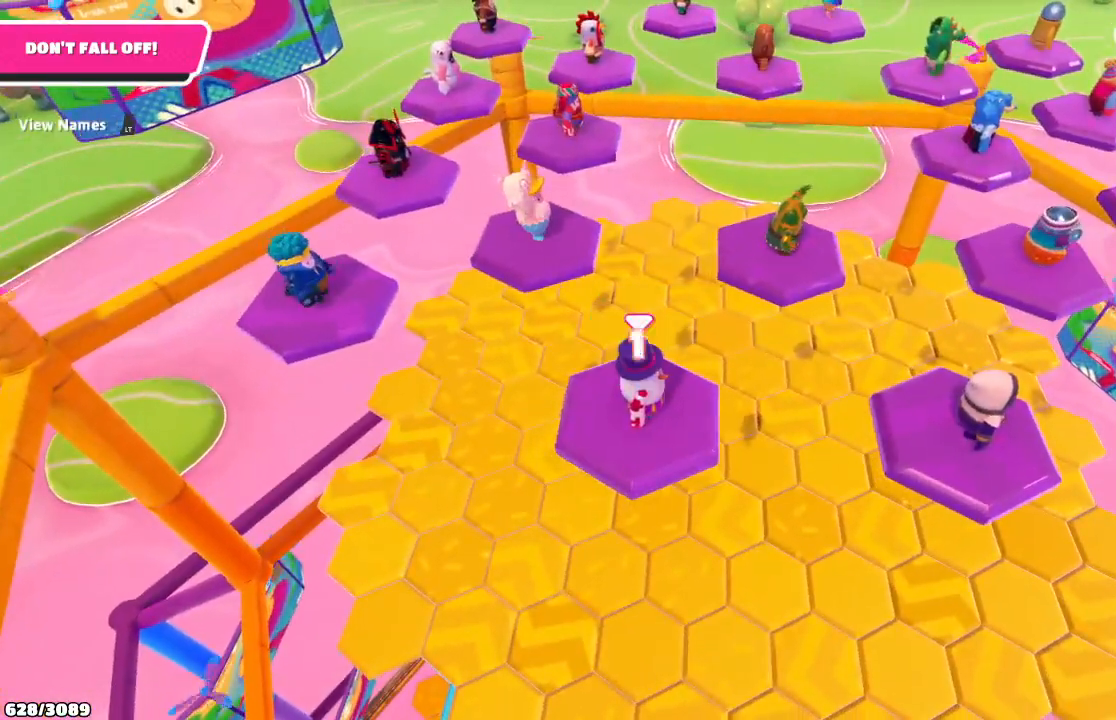
{"buttons": [], "left_stick": "up-right", "right_stick": "center", "events": [[300, "right_stick", "down-right"], [367, "right_stick", "center"]]}
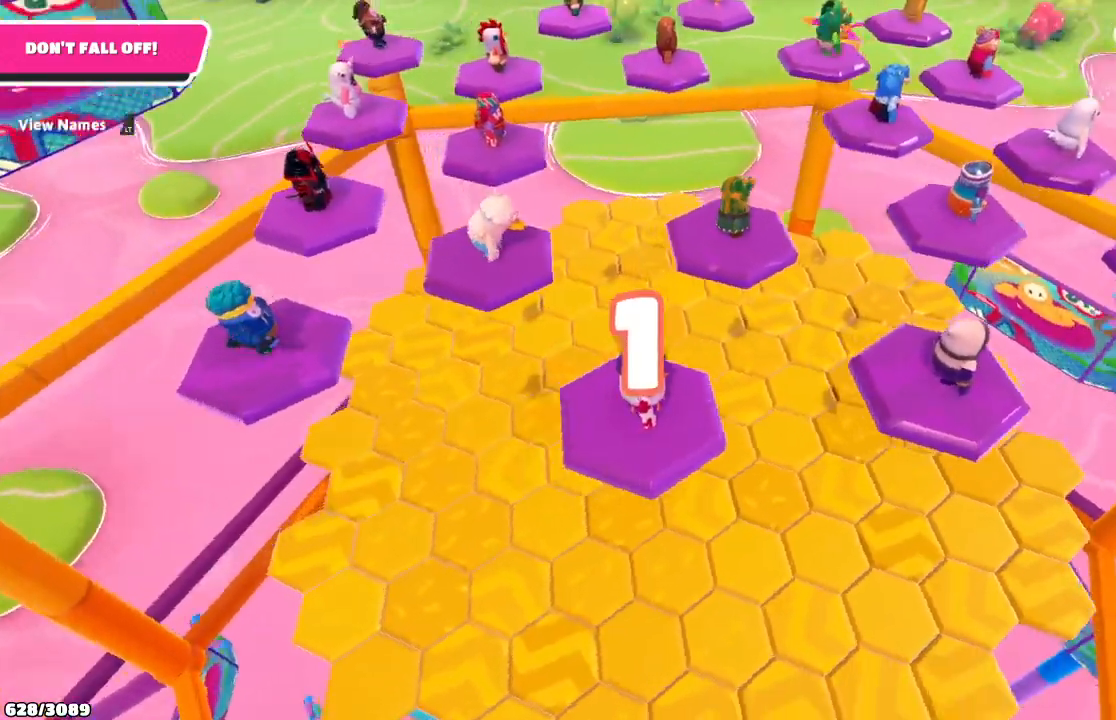
{"buttons": [], "left_stick": "up", "right_stick": "down-right", "events": [[167, "right_stick", "up-left"], [267, "left_stick", "up"], [300, "right_stick", "center"], [467, "right_stick", "down-right"]]}
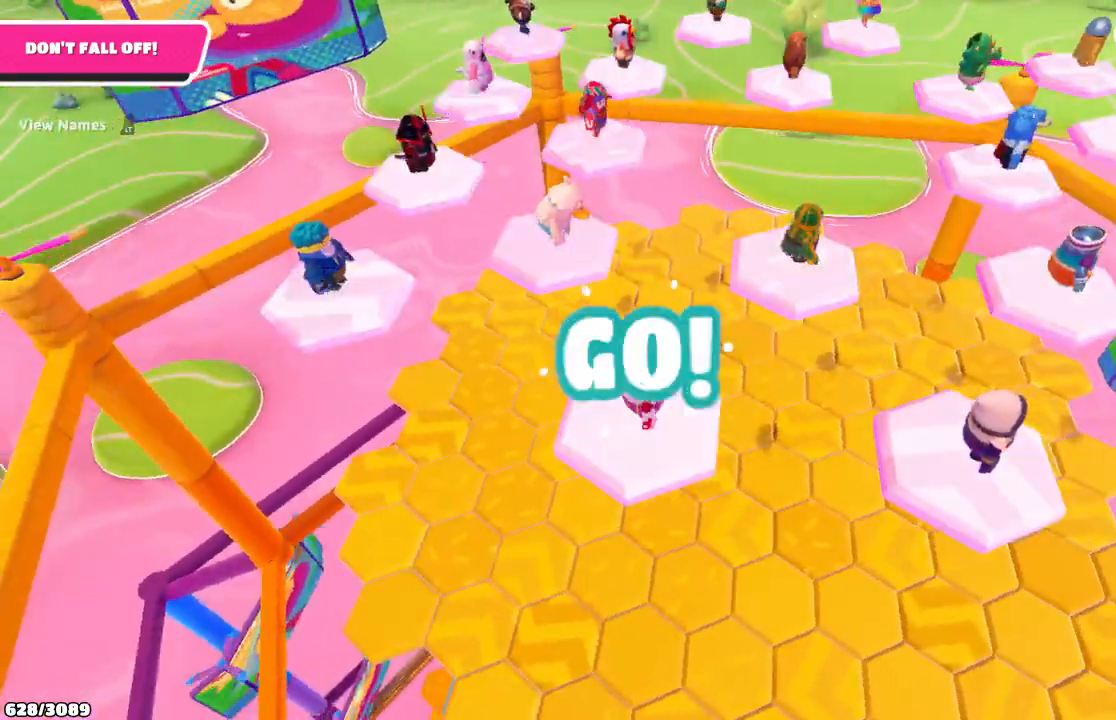
{"buttons": [], "left_stick": "up", "right_stick": "center", "events": [[67, "right_stick", "center"], [300, "A", "down"], [467, "A", "up"]]}
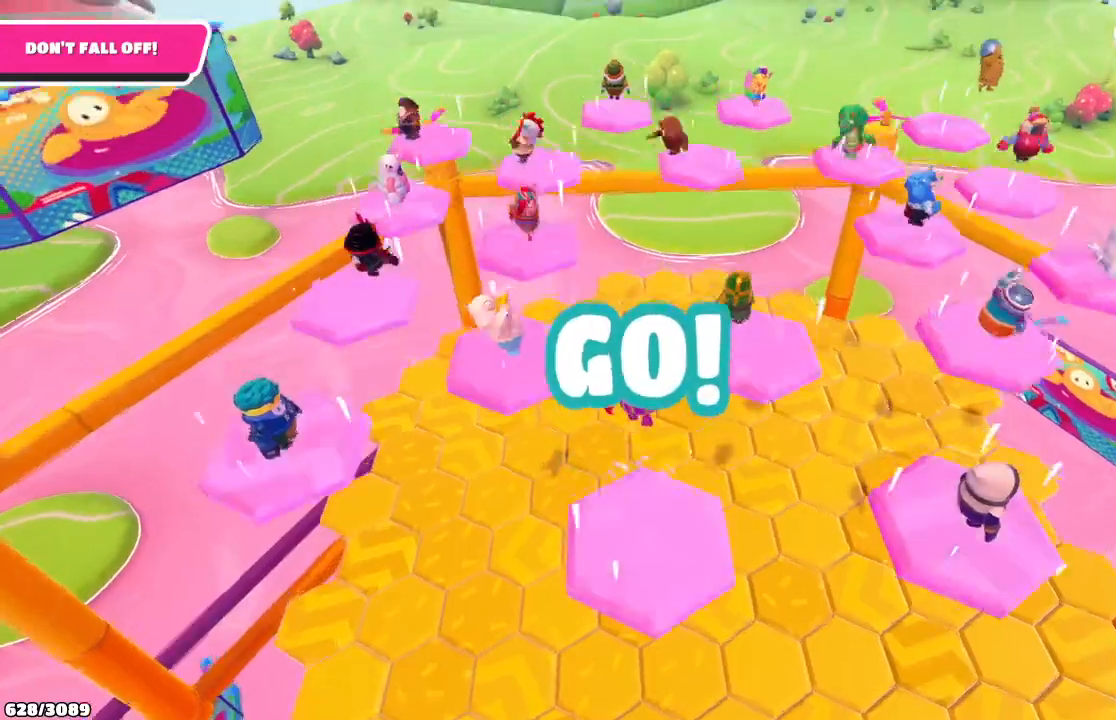
{"buttons": [], "left_stick": "right", "right_stick": "down-right", "events": [[400, "right_stick", "down-right"], [433, "left_stick", "right"]]}
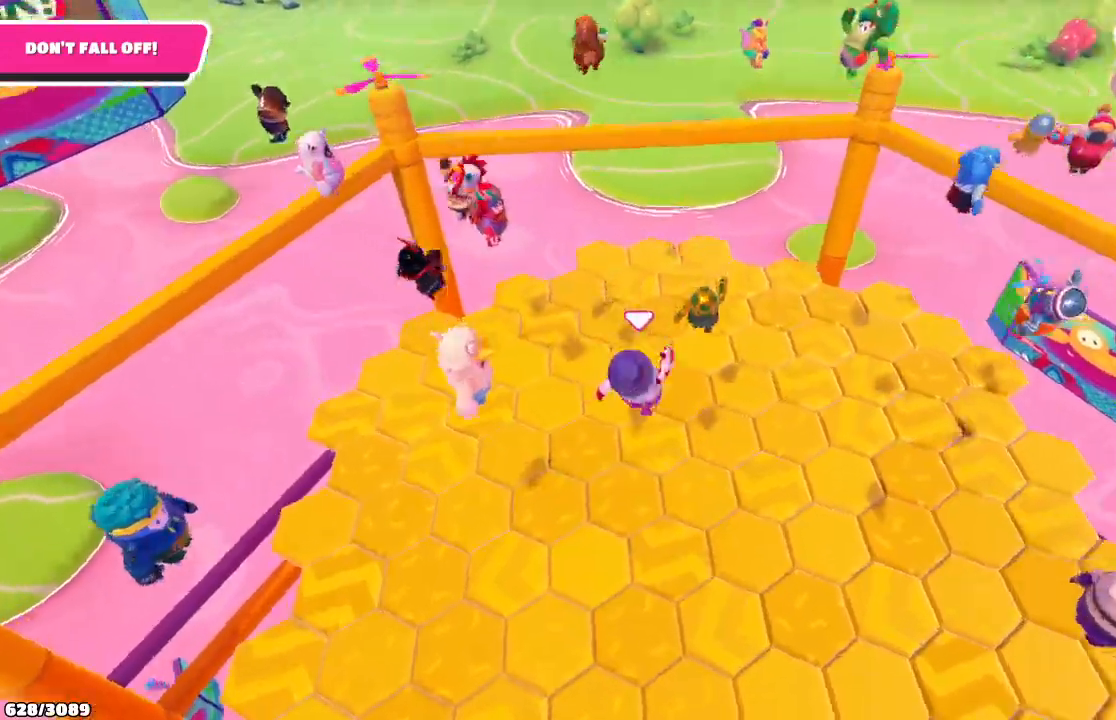
{"buttons": [], "left_stick": "right", "right_stick": "center", "events": [[233, "right_stick", "center"]]}
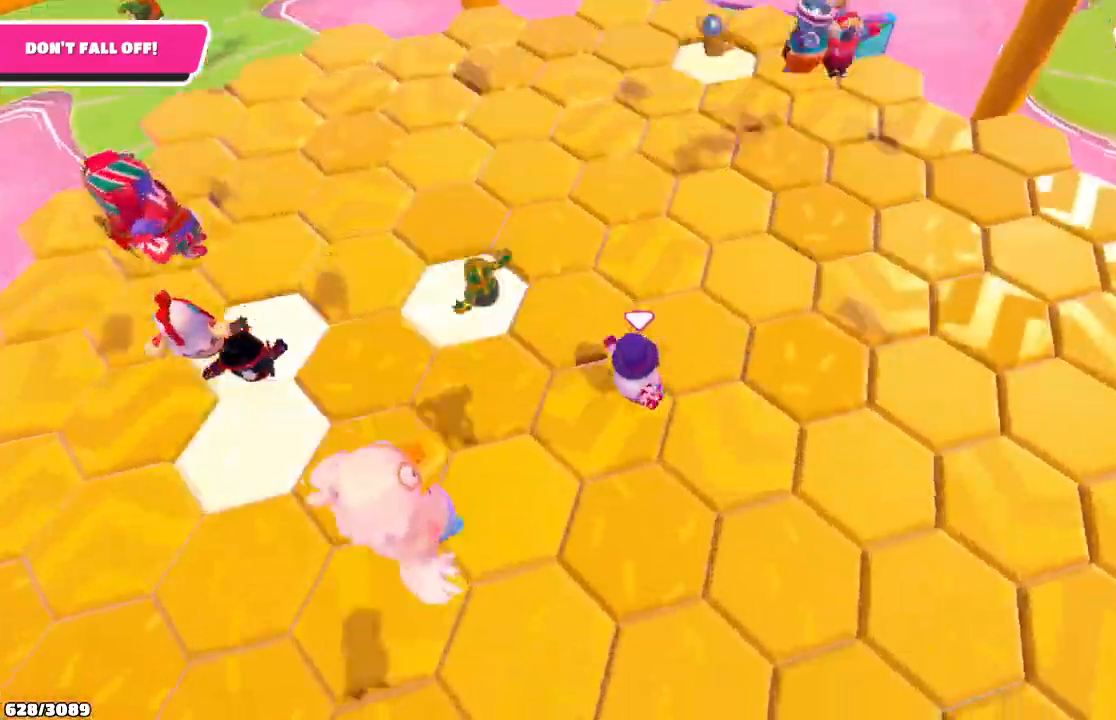
{"buttons": [], "left_stick": "right", "right_stick": "center", "events": []}
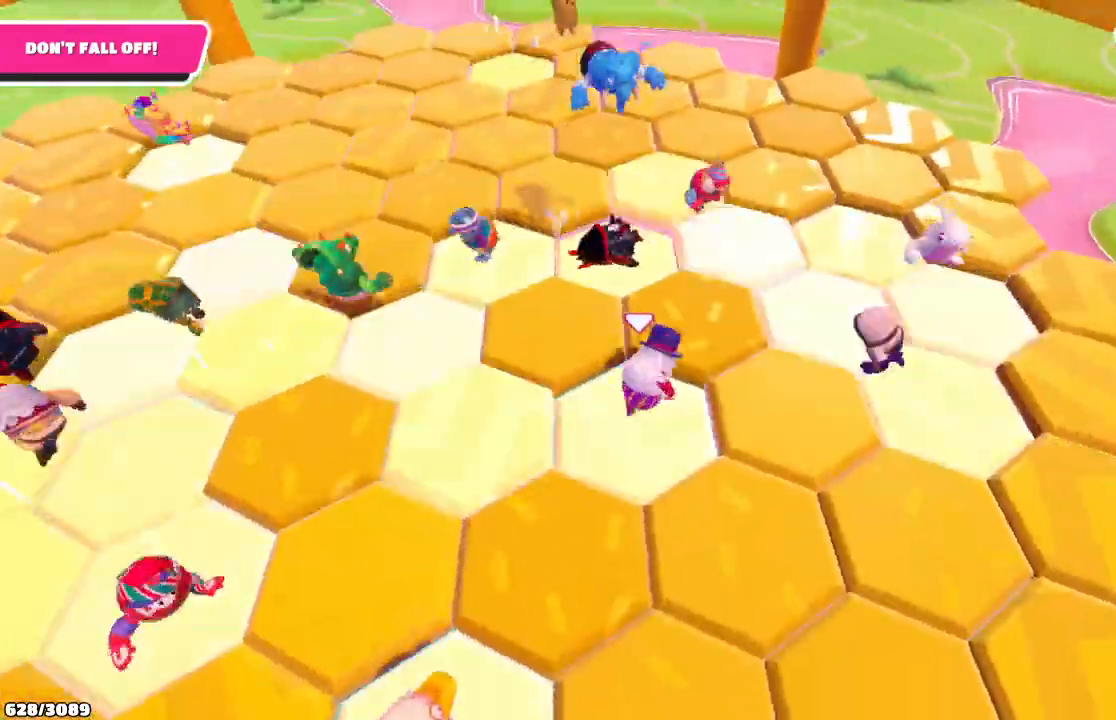
{"buttons": [], "left_stick": "down-right", "right_stick": "center", "events": [[267, "left_stick", "down-right"]]}
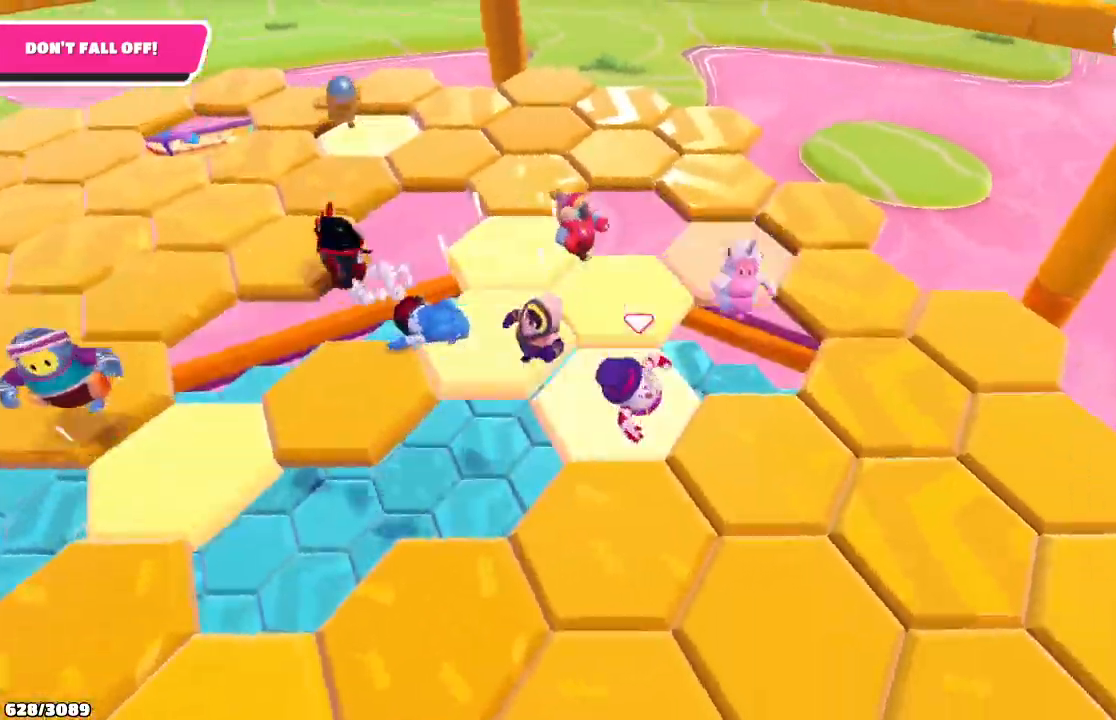
{"buttons": [], "left_stick": "up-right", "right_stick": "center", "events": [[133, "left_stick", "right"], [233, "left_stick", "up-right"]]}
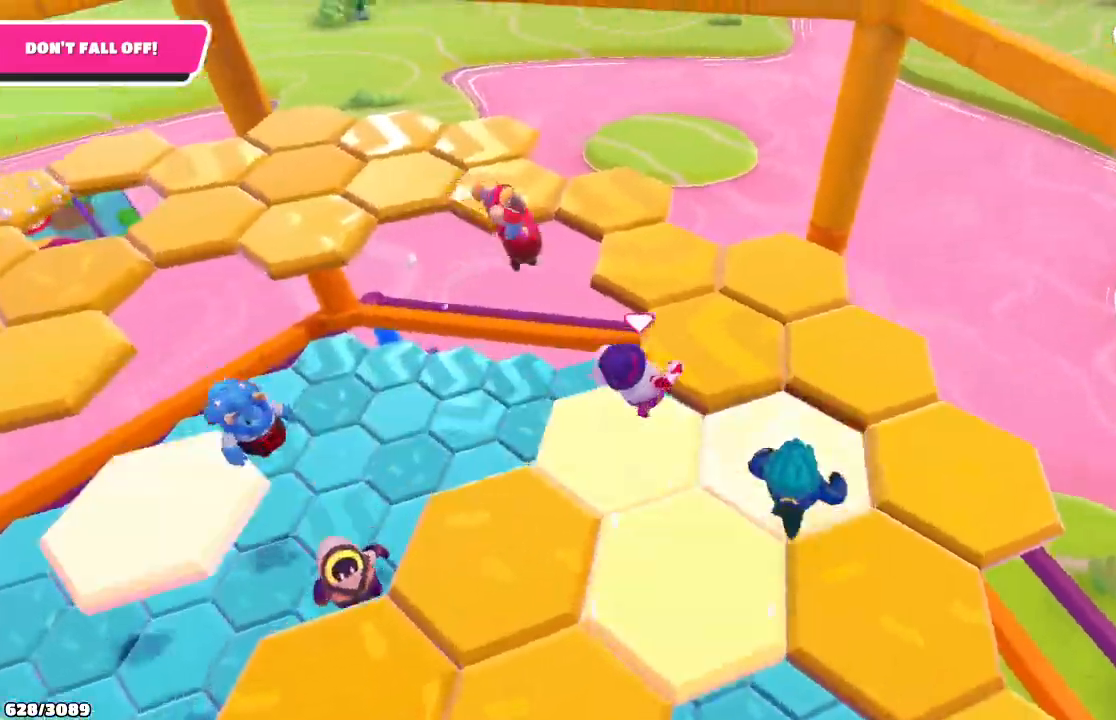
{"buttons": [], "left_stick": "up-left", "right_stick": "left", "events": [[233, "left_stick", "up-left"], [333, "right_stick", "left"]]}
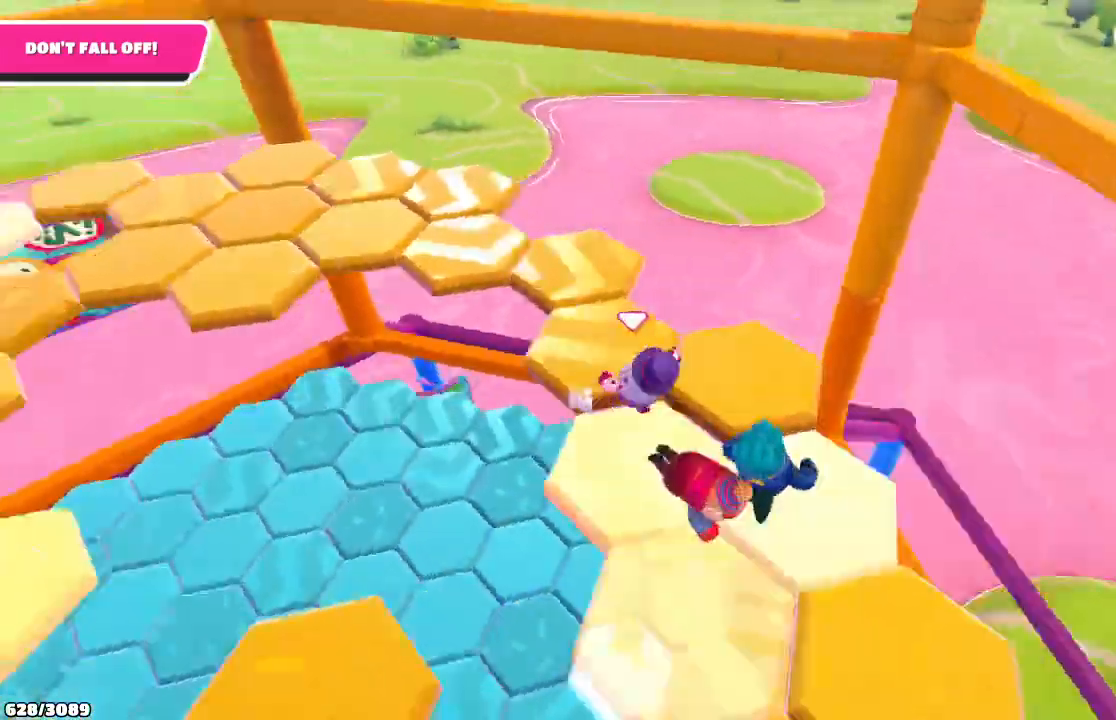
{"buttons": [], "left_stick": "up", "right_stick": "left", "events": [[100, "right_stick", "center"], [167, "left_stick", "up"], [433, "right_stick", "left"]]}
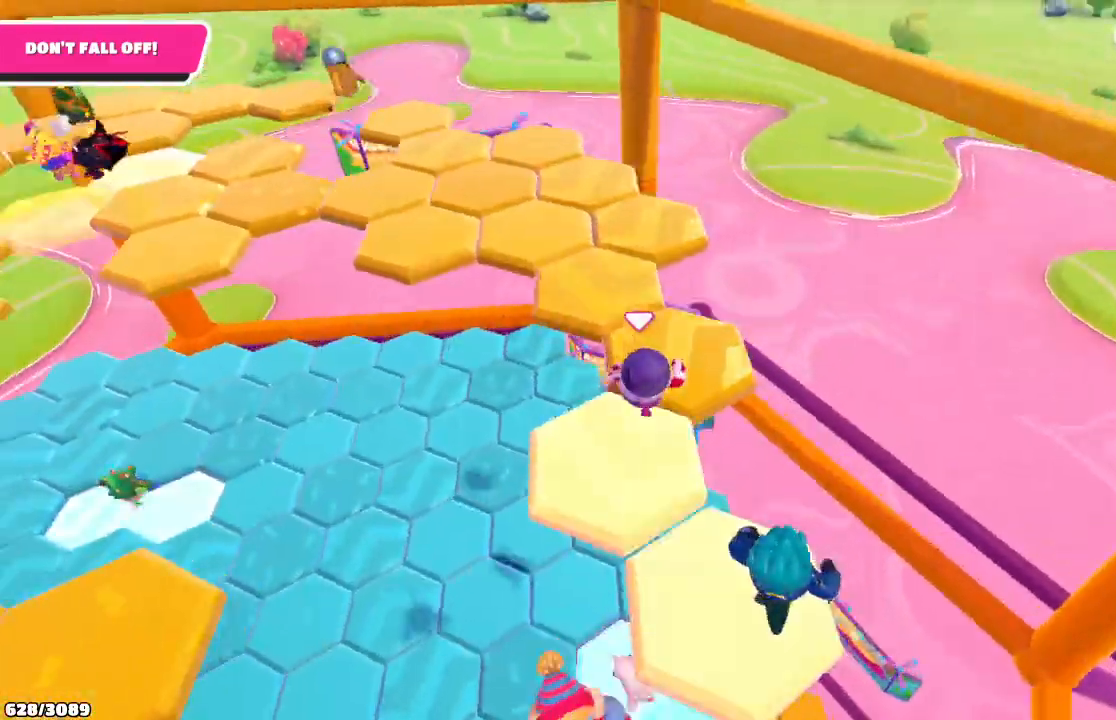
{"buttons": [], "left_stick": "up-right", "right_stick": "center", "events": [[100, "right_stick", "center"], [300, "left_stick", "up-right"]]}
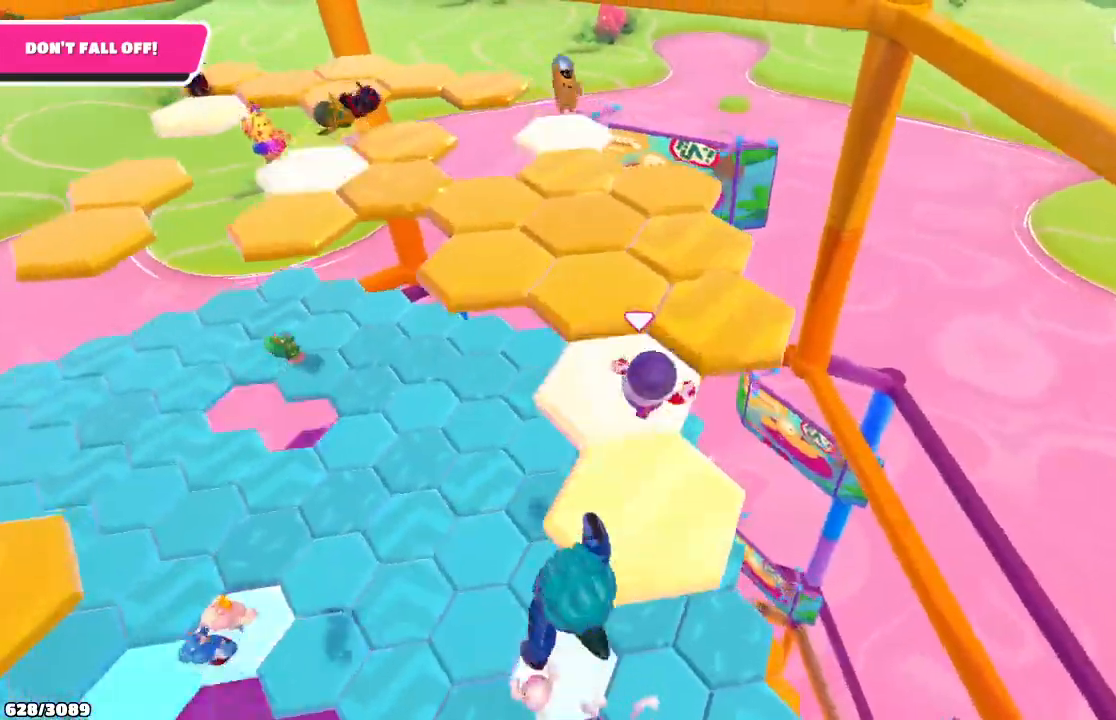
{"buttons": ["A"], "left_stick": "left", "right_stick": "center", "events": [[233, "left_stick", "up-left"], [333, "left_stick", "left"], [400, "A", "down"]]}
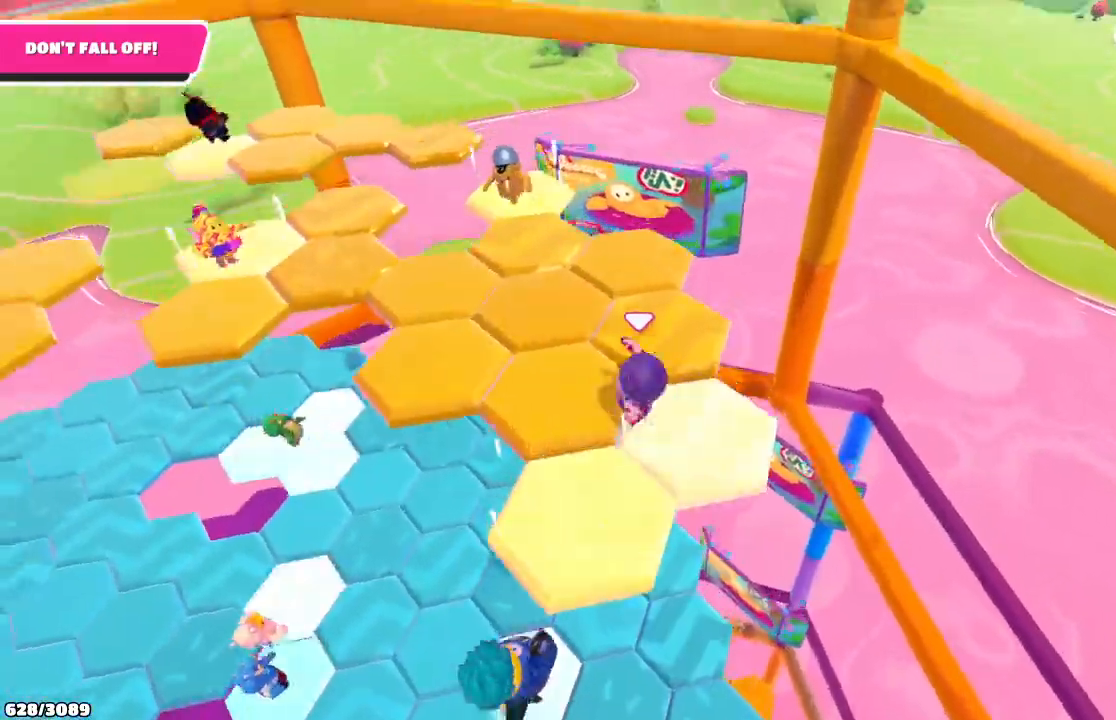
{"buttons": [], "left_stick": "center", "right_stick": "left", "events": [[33, "A", "up"], [100, "left_stick", "center"], [167, "right_stick", "down-left"], [233, "right_stick", "left"]]}
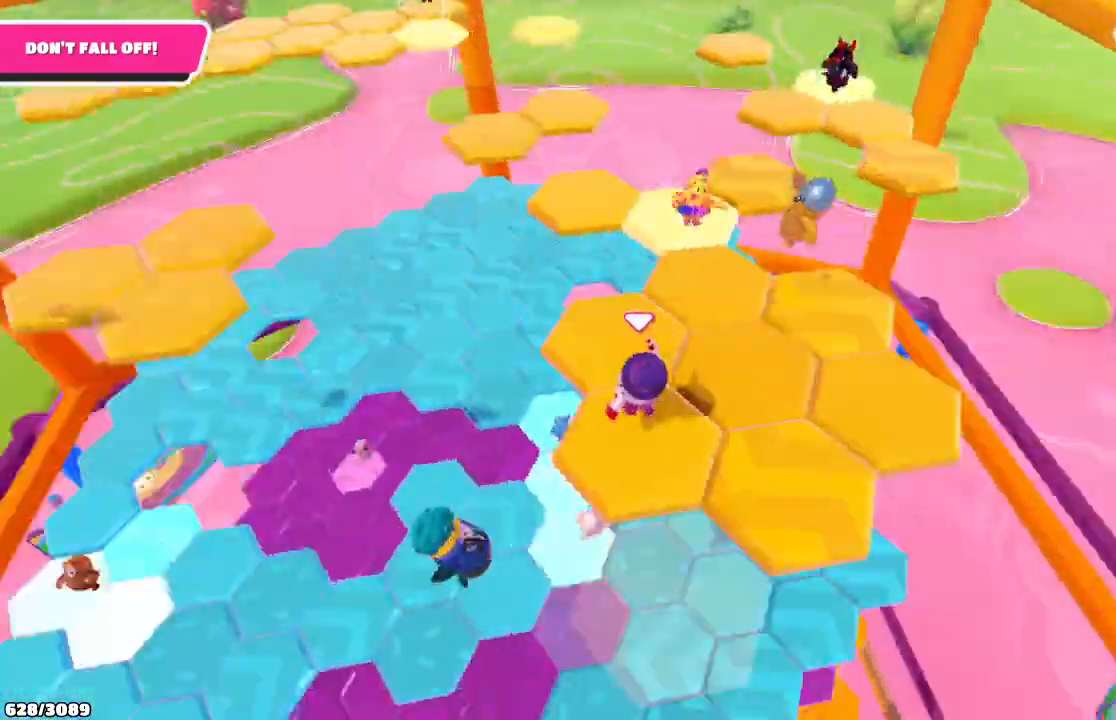
{"buttons": [], "left_stick": "up-left", "right_stick": "center", "events": [[33, "right_stick", "center"], [267, "left_stick", "up-right"], [433, "left_stick", "up-left"]]}
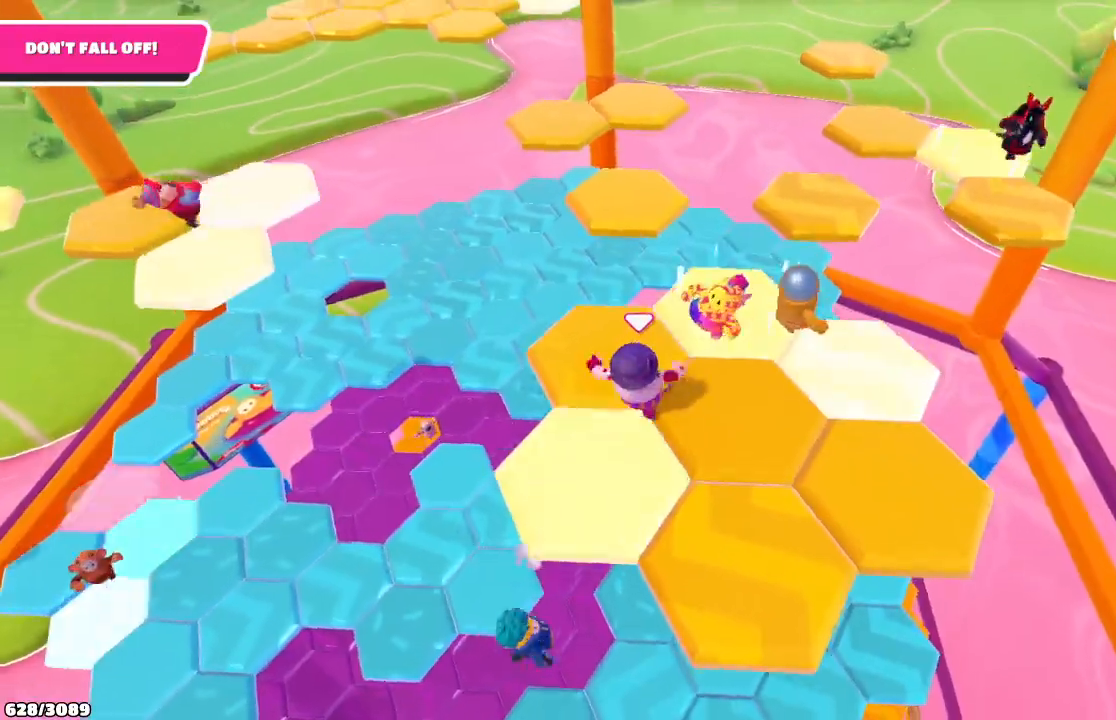
{"buttons": [], "left_stick": "up-right", "right_stick": "center", "events": [[267, "left_stick", "up"], [467, "left_stick", "up-right"]]}
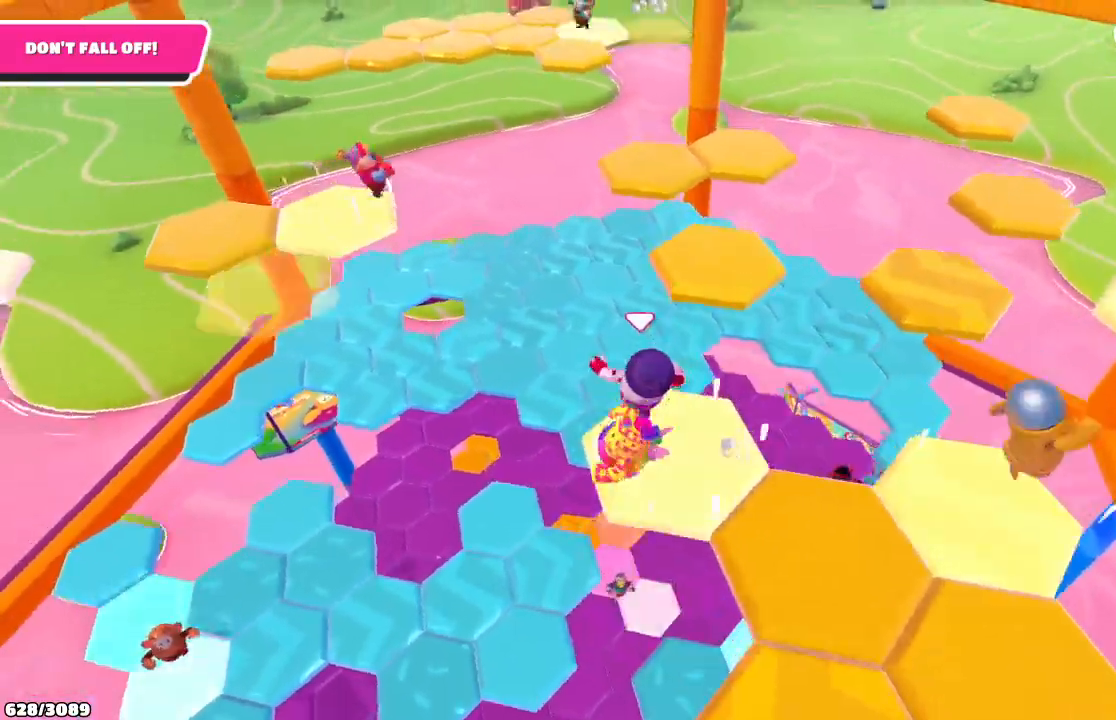
{"buttons": [], "left_stick": "up-right", "right_stick": "center", "events": [[67, "A", "down"], [233, "A", "up"]]}
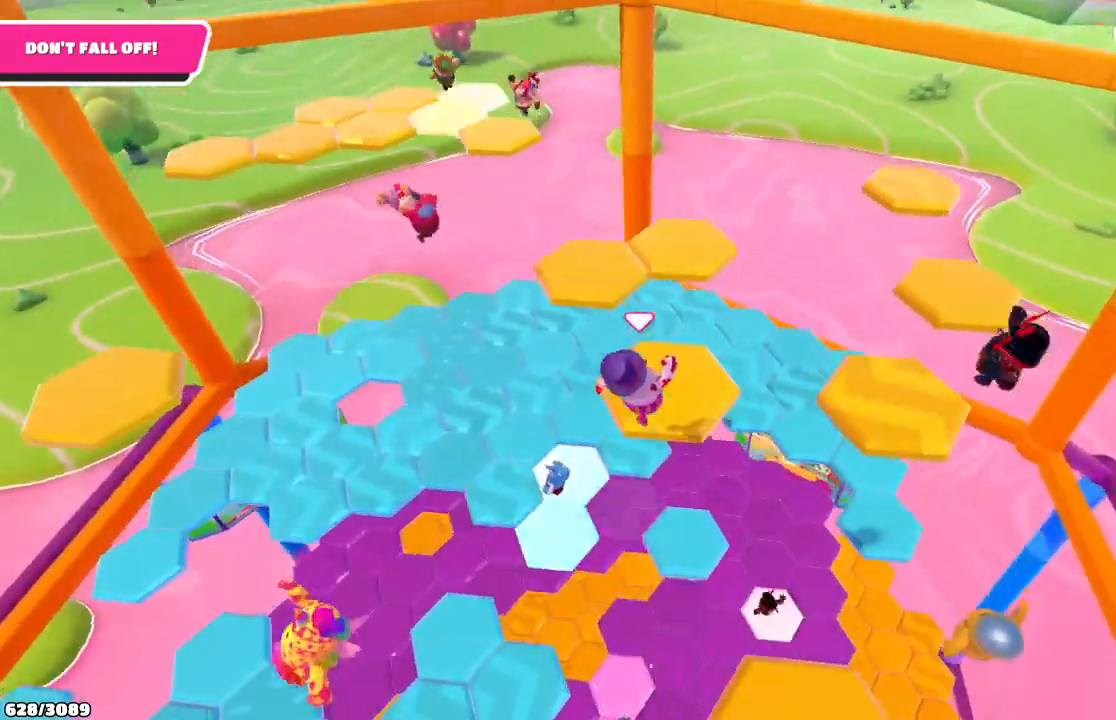
{"buttons": ["A"], "left_stick": "up-left", "right_stick": "center", "events": [[33, "left_stick", "up"], [200, "left_stick", "up-left"], [467, "A", "down"]]}
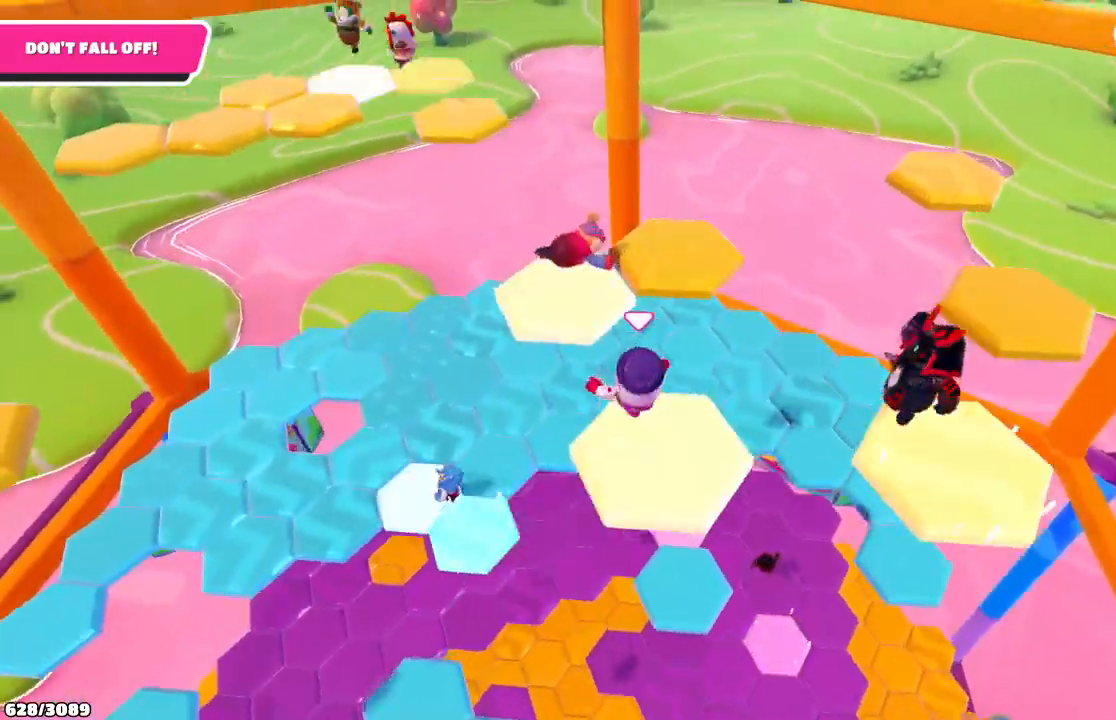
{"buttons": [], "left_stick": "up", "right_stick": "center", "events": [[67, "A", "up"], [467, "left_stick", "up"]]}
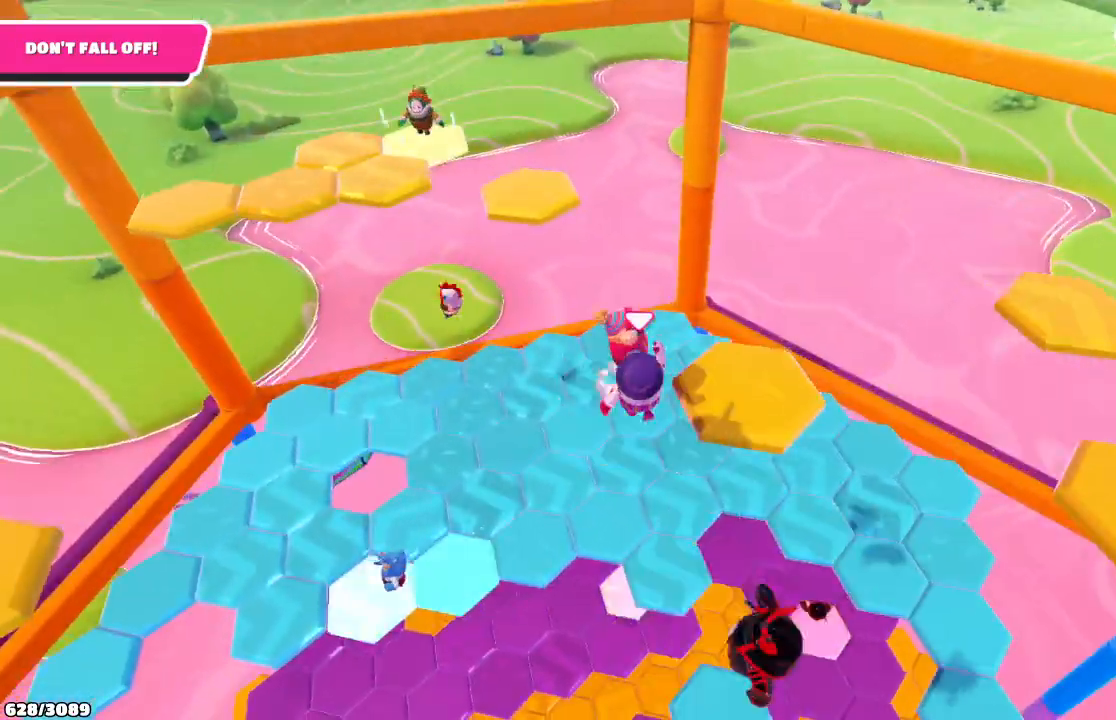
{"buttons": [], "left_stick": "up-right", "right_stick": "center", "events": [[133, "A", "down"], [133, "left_stick", "up-right"], [267, "A", "up"]]}